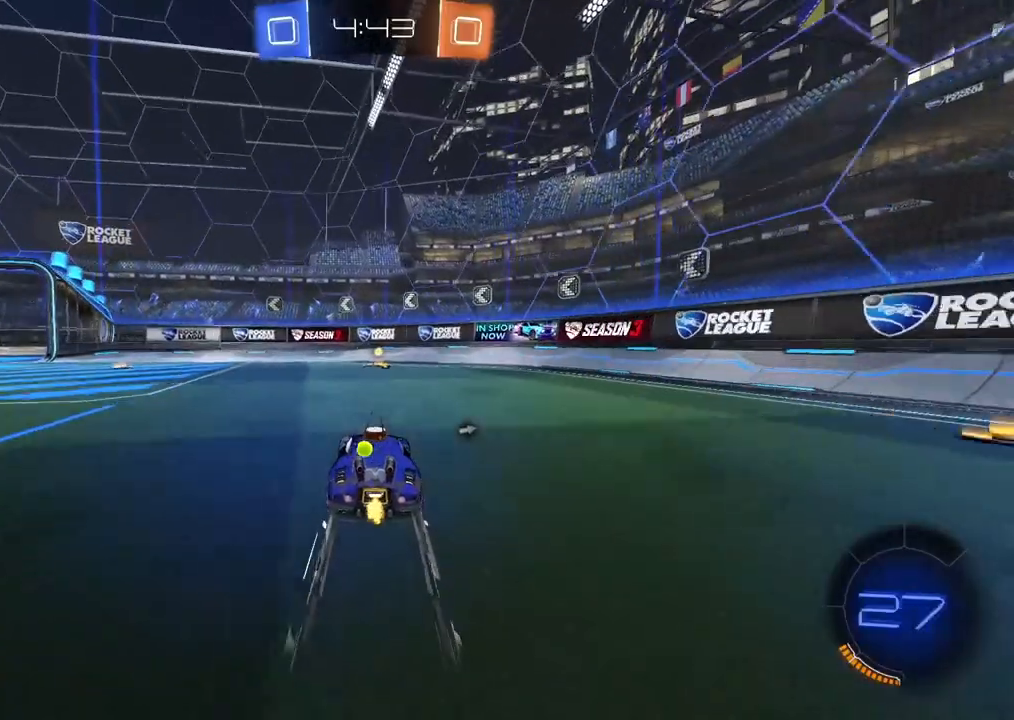
Gameplay with a controller (PlayStation layout); each line is a JSON object with the inputs held at the frame after it (dt_ms = milliseconds from this image to that frame). "events" lists button and stick changes between this image and that frame as [ms after this image, input, new state], when the widget could be followed in between. Not read: R2.
{"dt_ms": 500, "buttons": [], "left_stick": "center", "right_stick": "center", "events": [[250, "left_stick", "right"], [300, "left_stick", "center"]]}
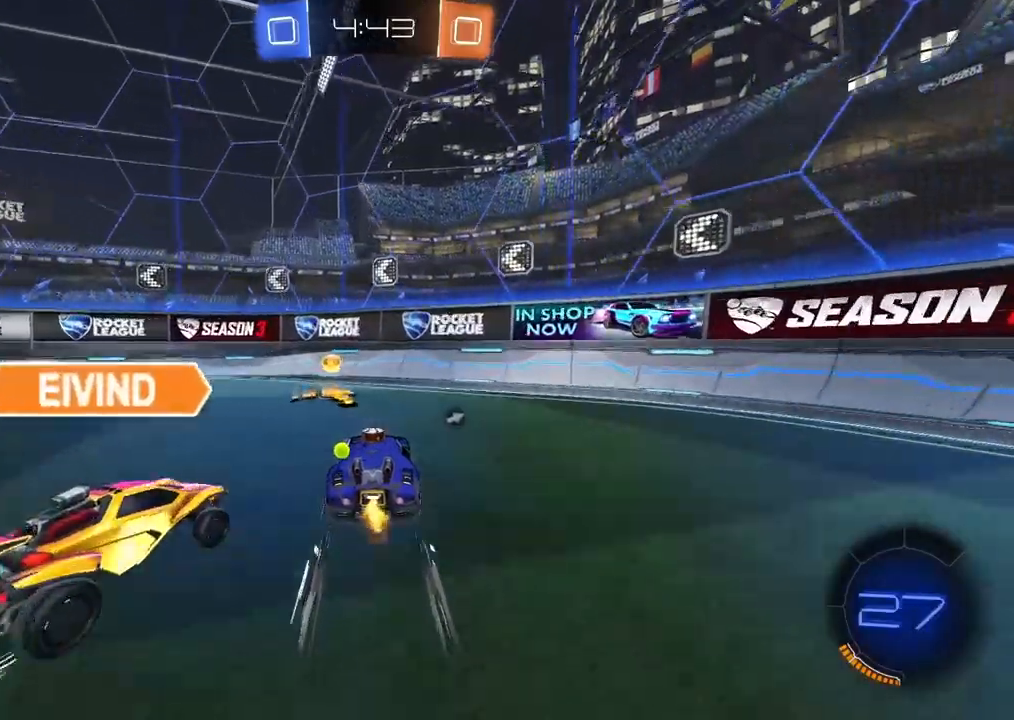
{"dt_ms": 500, "buttons": [], "left_stick": "center", "right_stick": "center", "events": [[33, "CIRCLE", "down"], [50, "CROSS", "down"], [83, "left_stick", "down"], [167, "left_stick", "down-left"], [350, "CROSS", "up"], [383, "CIRCLE", "up"], [417, "TRIANGLE", "down"], [500, "TRIANGLE", "up"], [500, "left_stick", "center"]]}
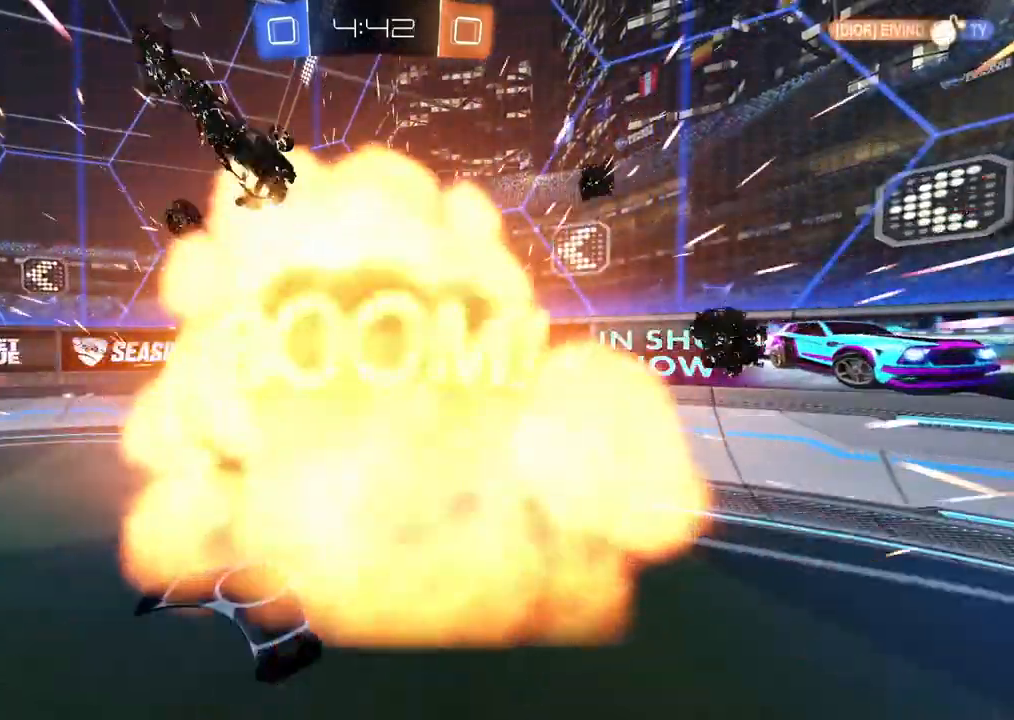
{"dt_ms": 500, "buttons": [], "left_stick": "center", "right_stick": "center", "events": []}
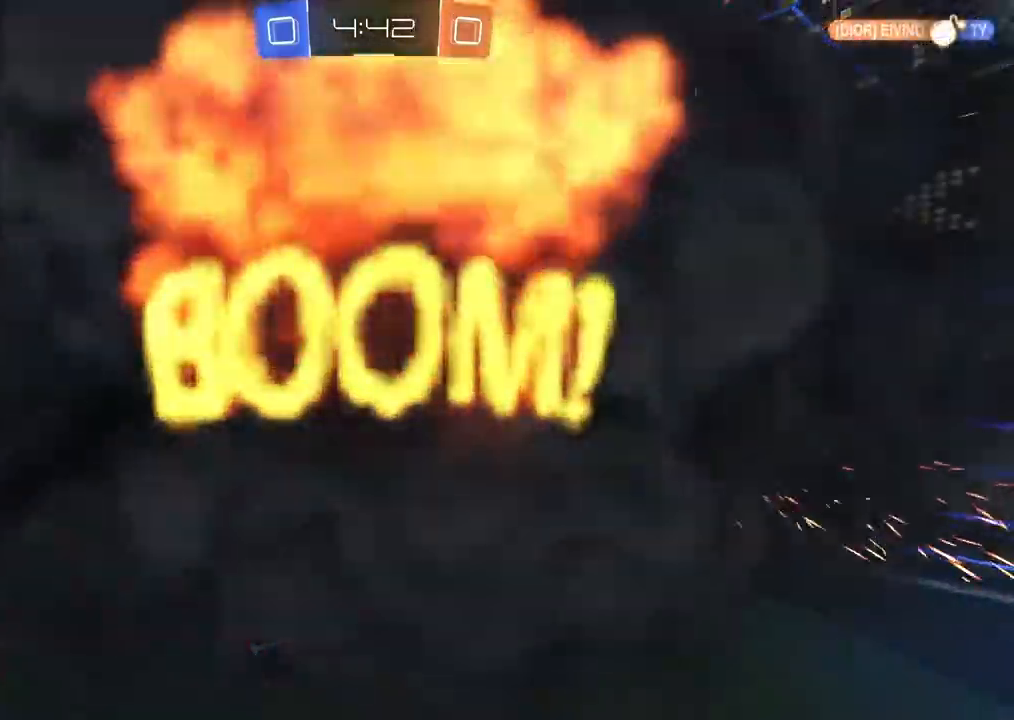
{"dt_ms": 500, "buttons": [], "left_stick": "center", "right_stick": "center", "events": []}
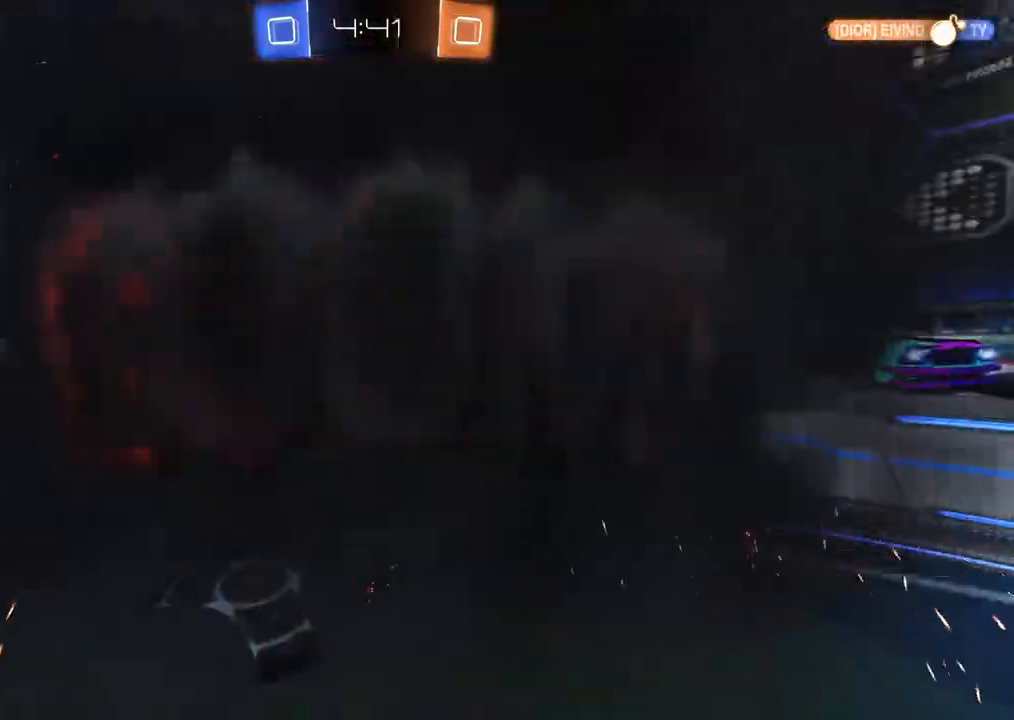
{"dt_ms": 500, "buttons": [], "left_stick": "center", "right_stick": "center", "events": []}
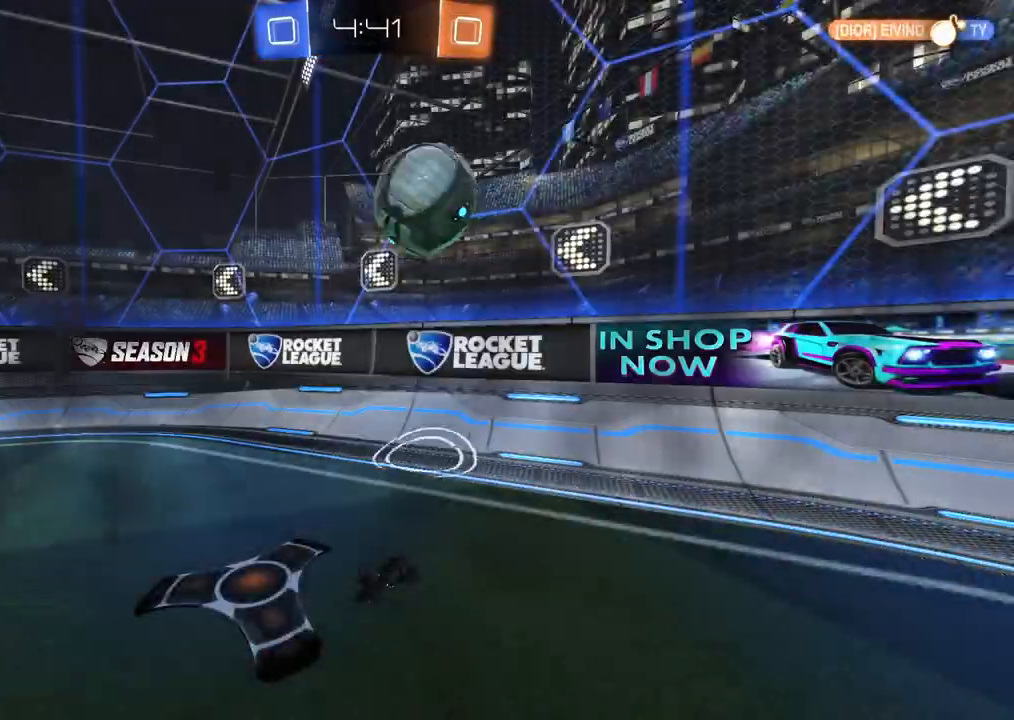
{"dt_ms": 500, "buttons": [], "left_stick": "center", "right_stick": "center", "events": []}
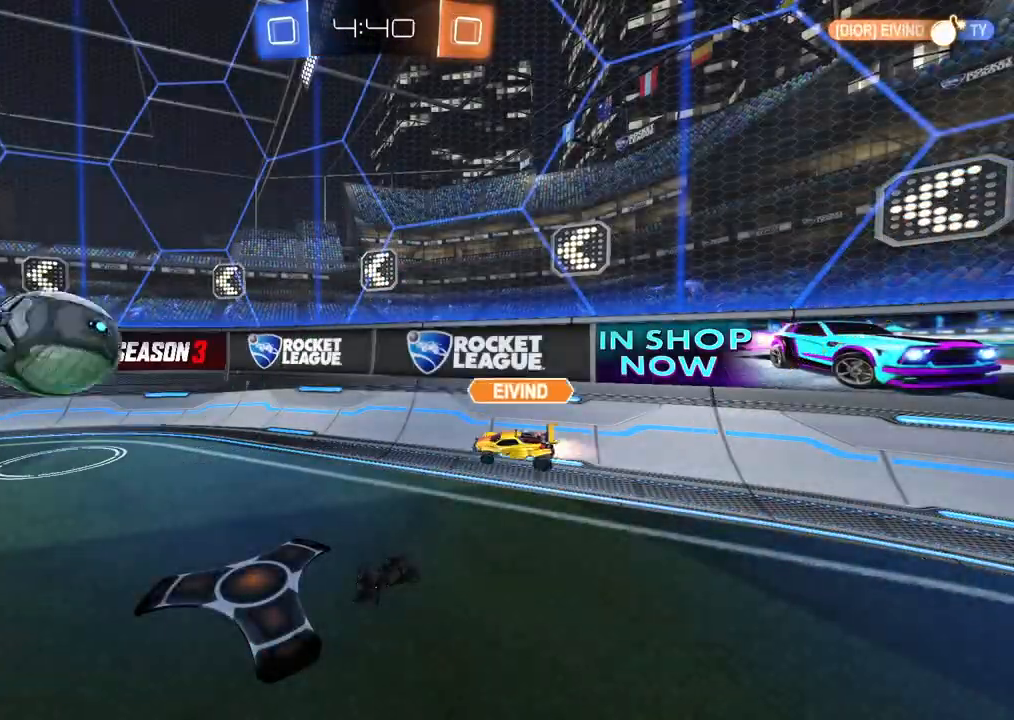
{"dt_ms": 500, "buttons": [], "left_stick": "center", "right_stick": "center", "events": []}
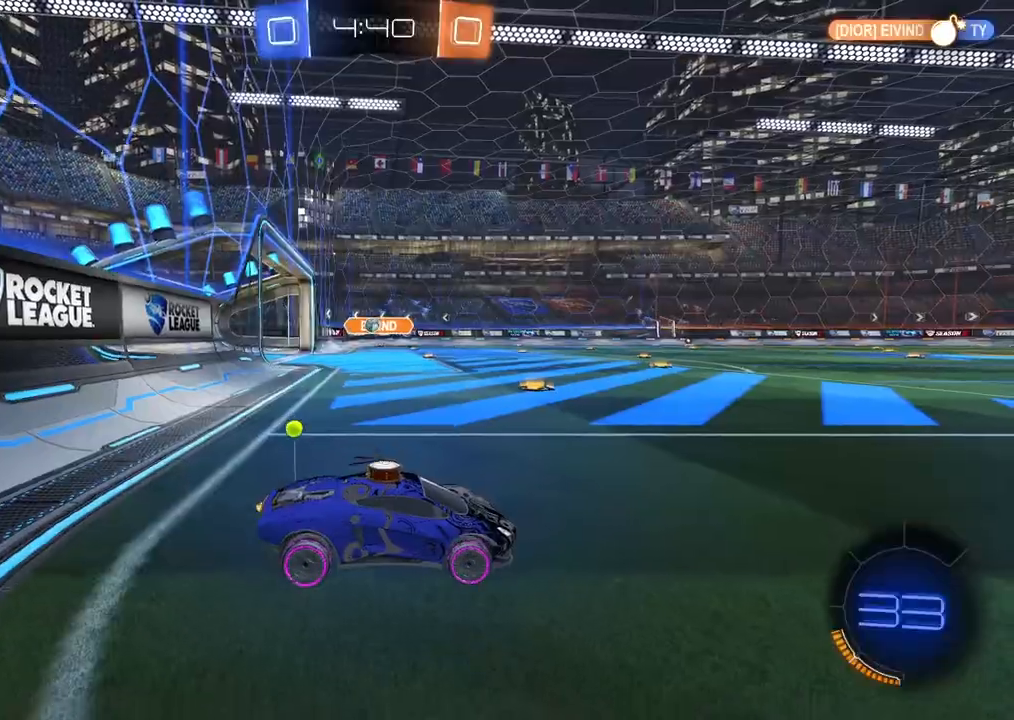
{"dt_ms": 500, "buttons": [], "left_stick": "left", "right_stick": "center", "events": [[217, "left_stick", "left"]]}
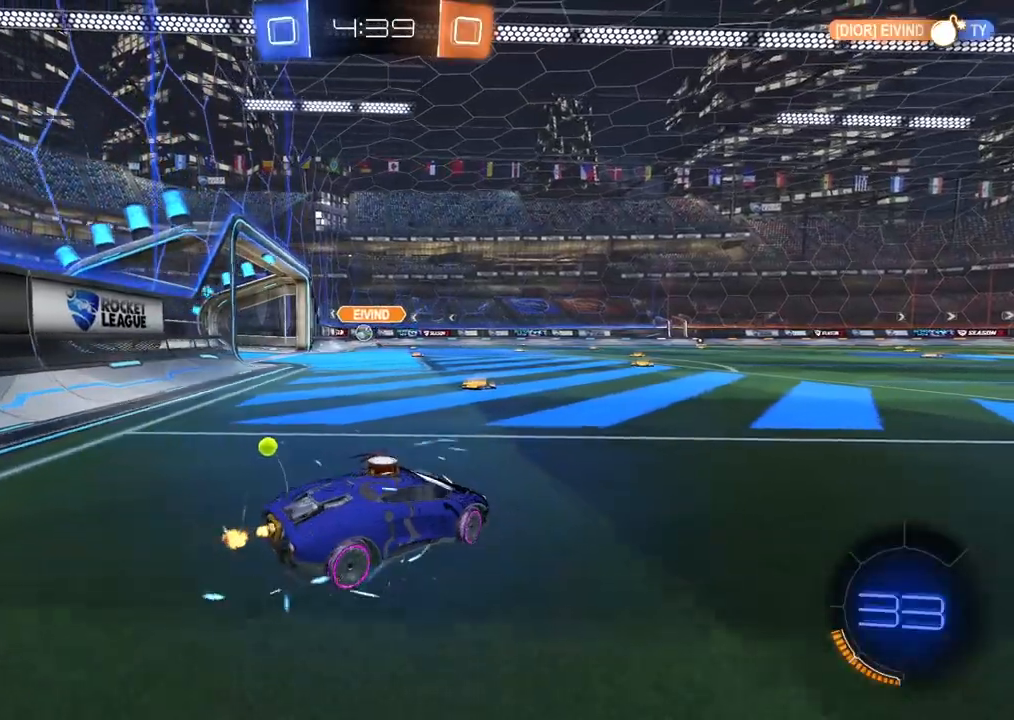
{"dt_ms": 500, "buttons": [], "left_stick": "center", "right_stick": "center", "events": [[267, "left_stick", "center"]]}
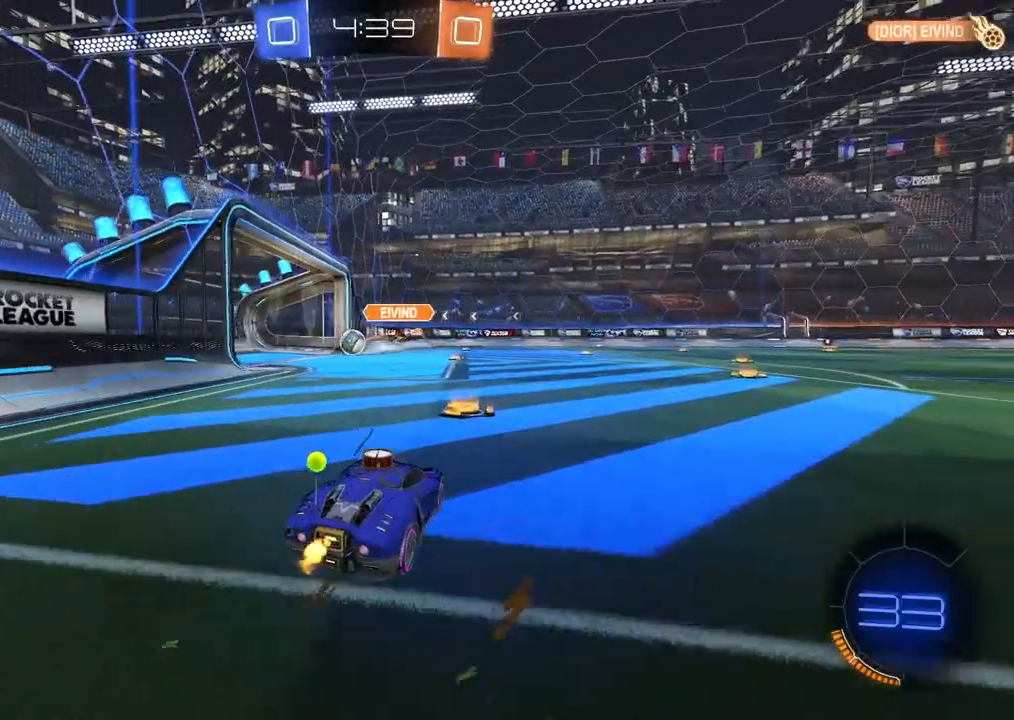
{"dt_ms": 500, "buttons": [], "left_stick": "center", "right_stick": "center", "events": [[250, "left_stick", "left"], [450, "left_stick", "center"]]}
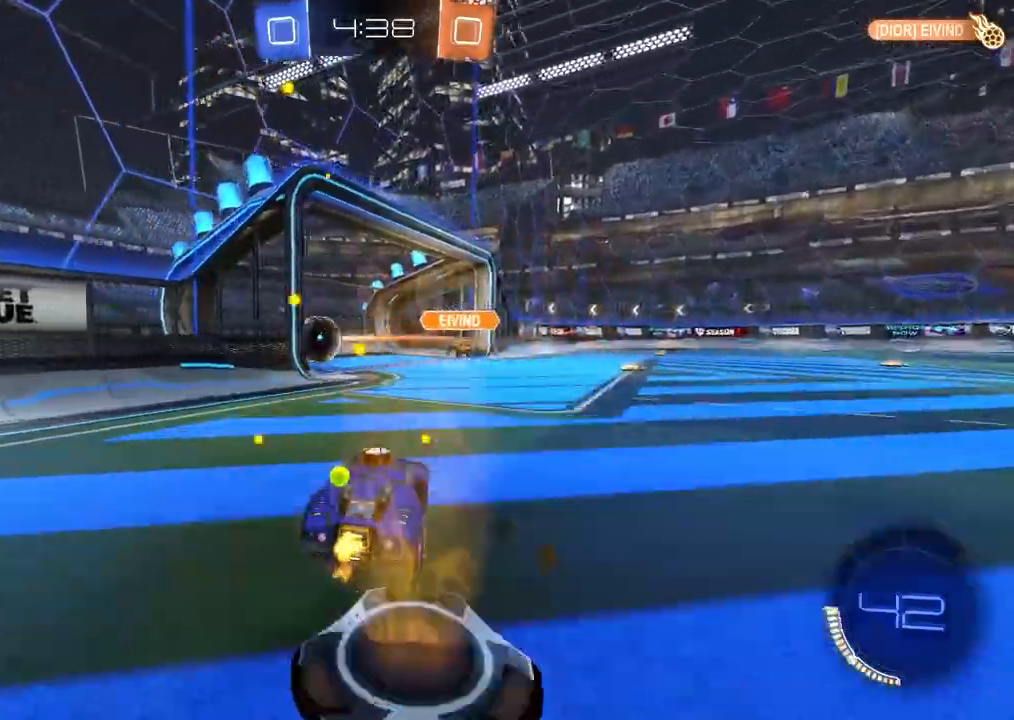
{"dt_ms": 500, "buttons": [], "left_stick": "center", "right_stick": "center", "events": []}
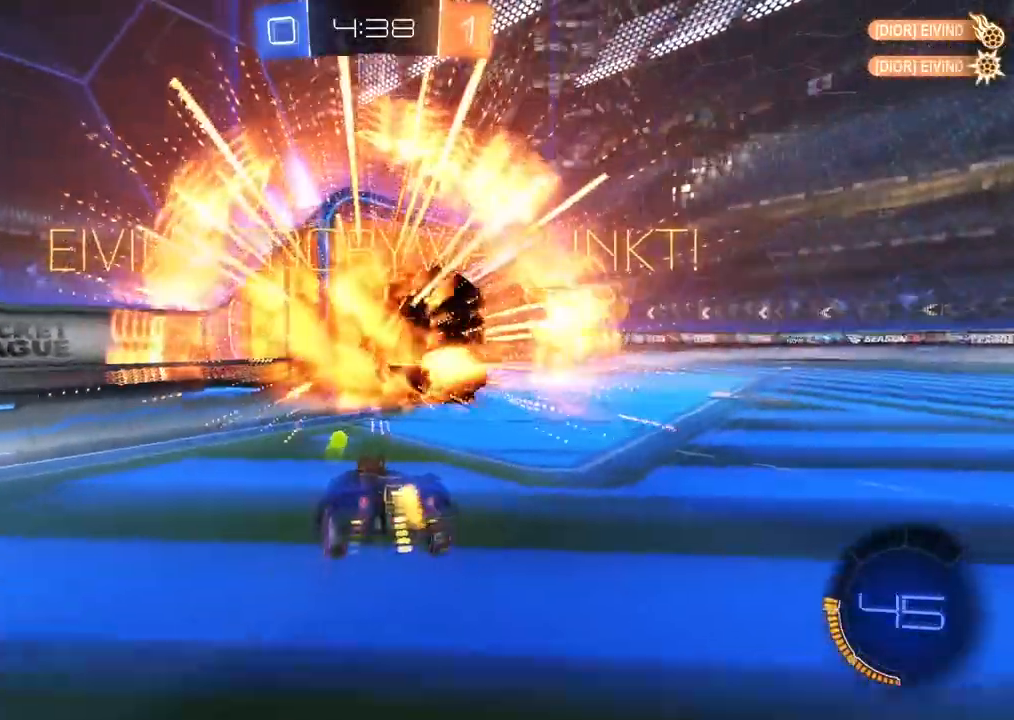
{"dt_ms": 500, "buttons": [], "left_stick": "center", "right_stick": "center", "events": [[83, "TRIANGLE", "down"], [200, "TRIANGLE", "up"]]}
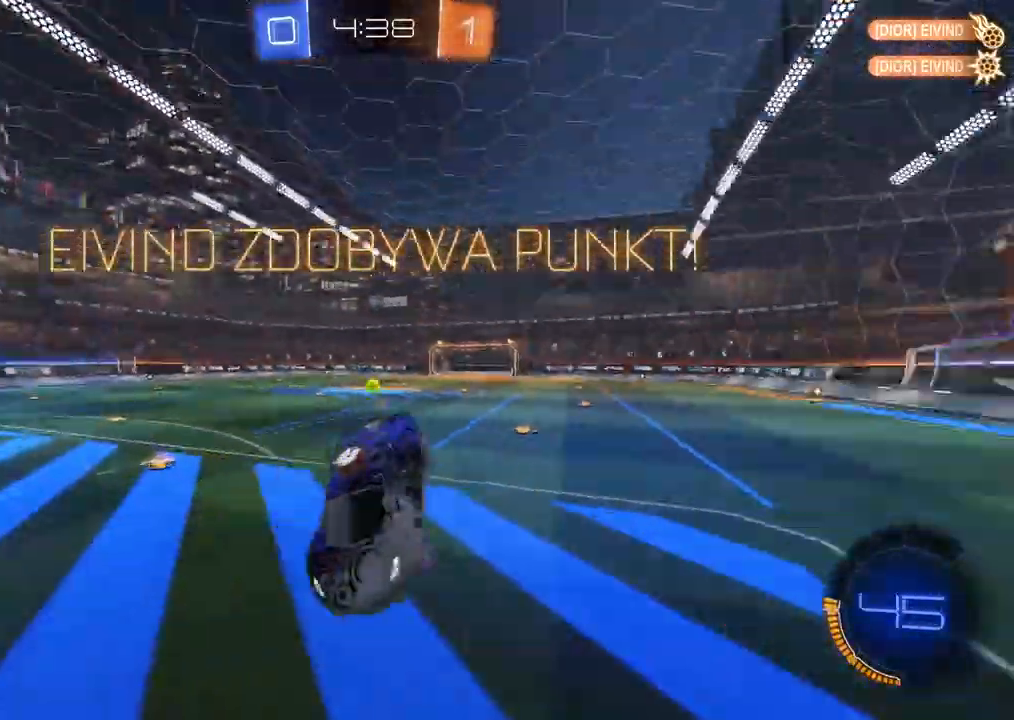
{"dt_ms": 500, "buttons": [], "left_stick": "center", "right_stick": "center", "events": []}
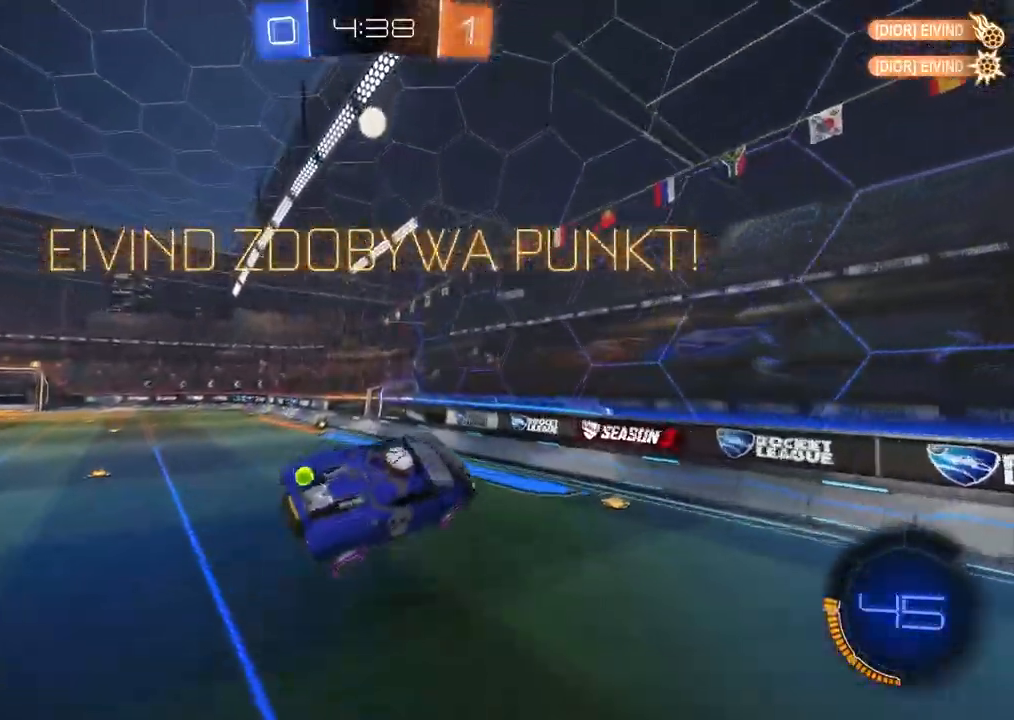
{"dt_ms": 500, "buttons": [], "left_stick": "center", "right_stick": "center", "events": []}
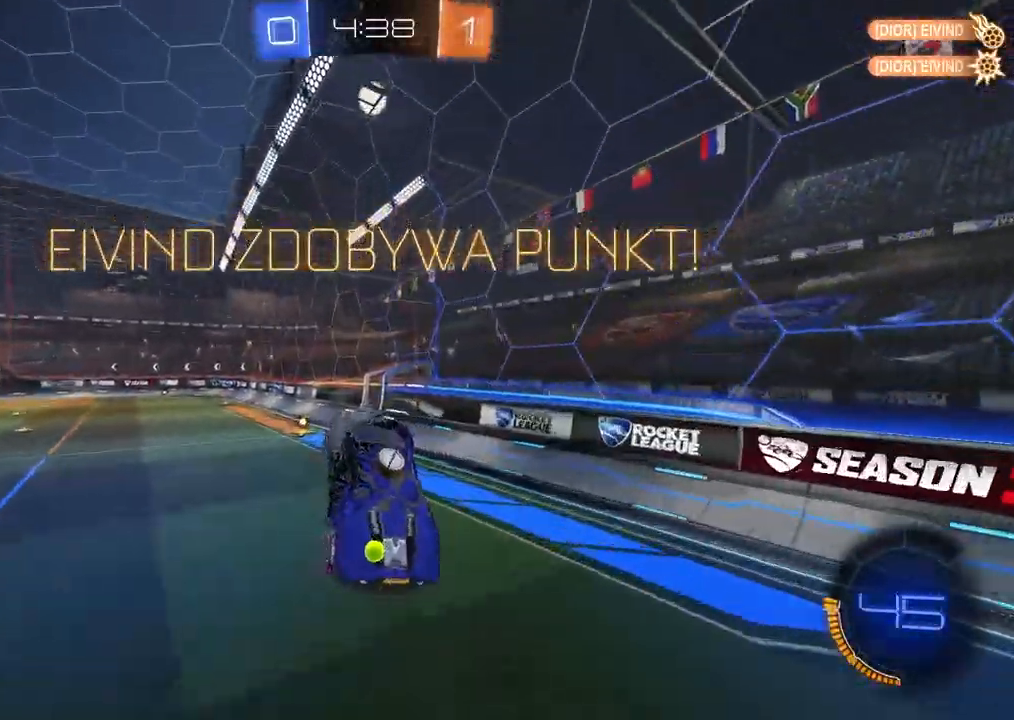
{"dt_ms": 500, "buttons": ["CIRCLE"], "left_stick": "center", "right_stick": "center", "events": [[317, "CIRCLE", "down"]]}
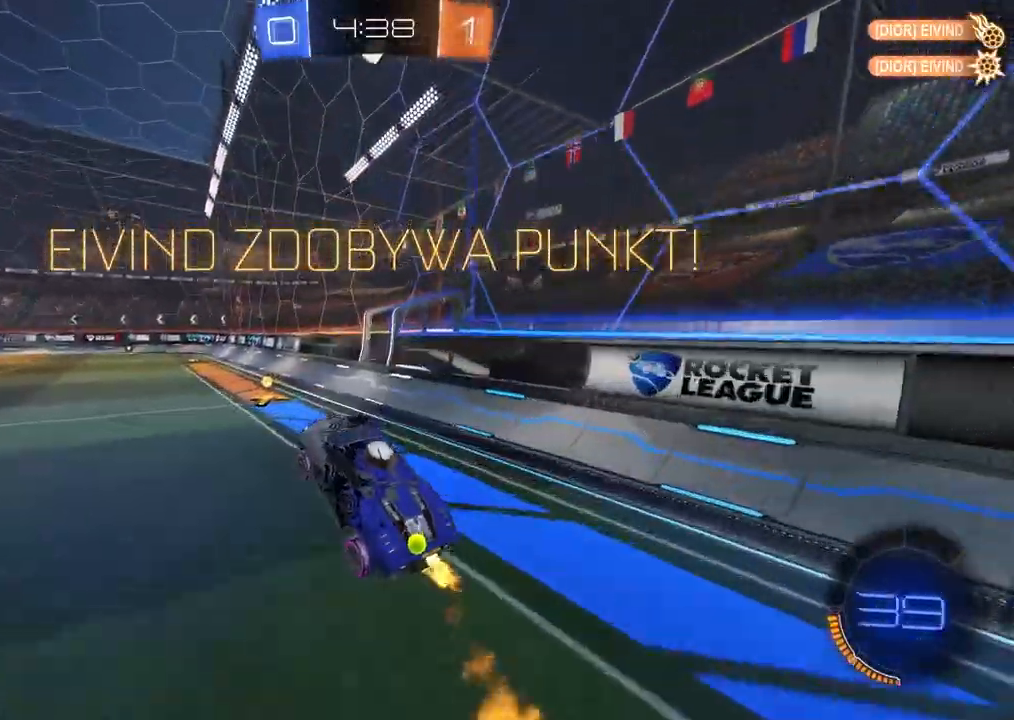
{"dt_ms": 500, "buttons": ["CIRCLE"], "left_stick": "up-left", "right_stick": "center", "events": [[383, "left_stick", "left"], [483, "left_stick", "up-left"]]}
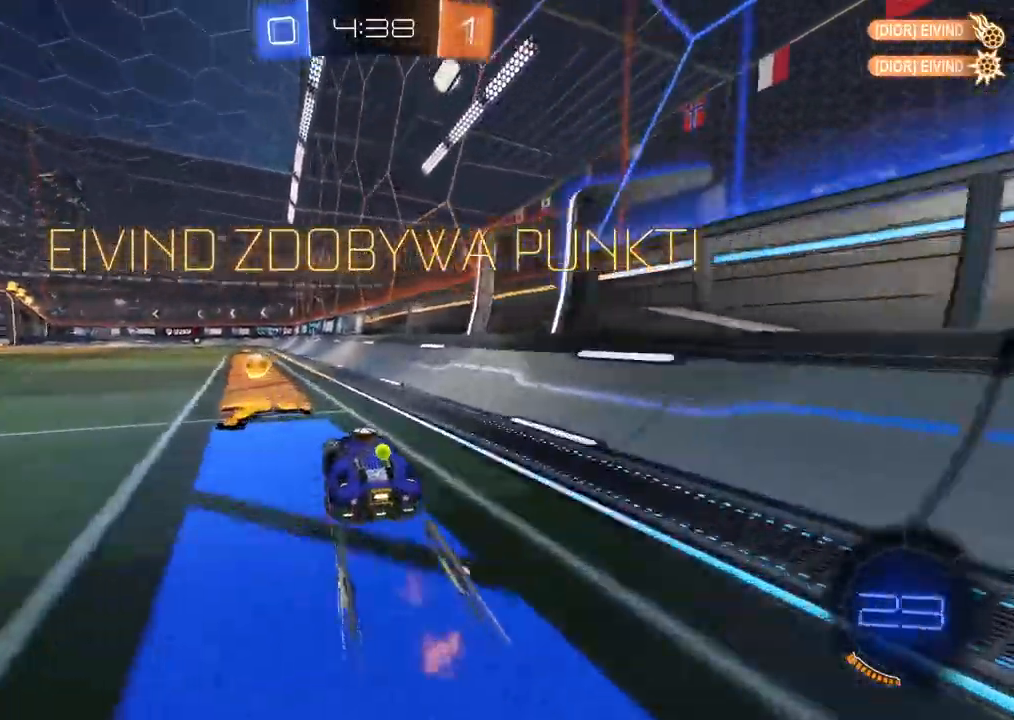
{"dt_ms": 500, "buttons": [], "left_stick": "up", "right_stick": "center", "events": [[67, "CIRCLE", "up"], [100, "left_stick", "up"], [250, "CROSS", "down"], [350, "CROSS", "up"], [400, "CROSS", "down"], [500, "CROSS", "up"]]}
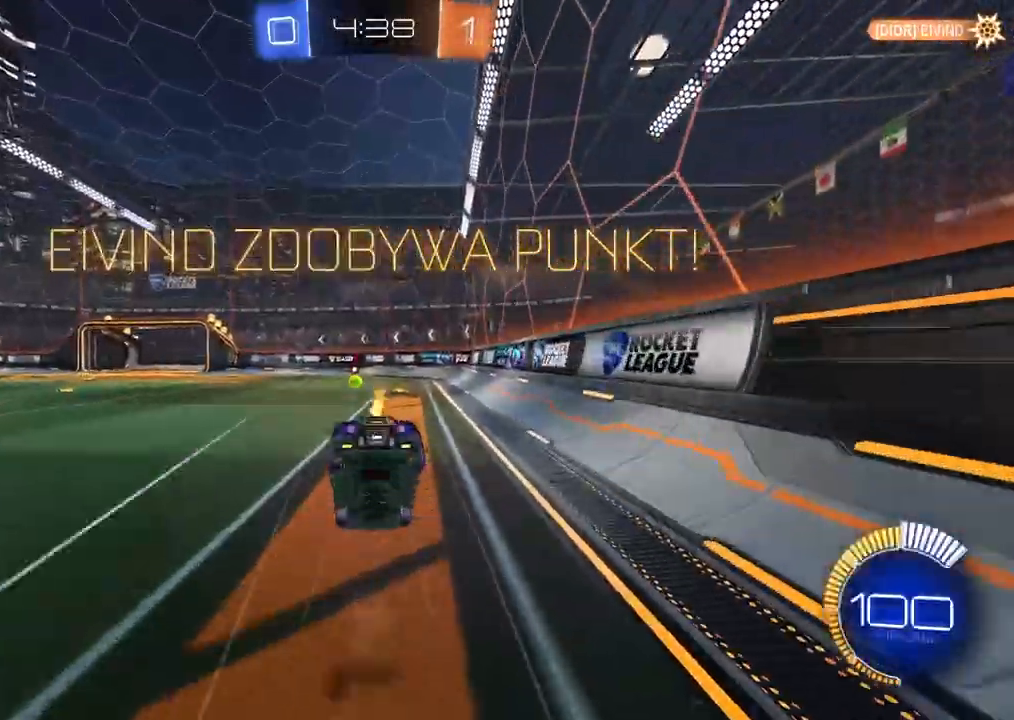
{"dt_ms": 1000, "buttons": [], "left_stick": "center", "right_stick": "center", "events": [[17, "left_stick", "center"], [67, "CROSS", "down"], [133, "CROSS", "up"], [133, "left_stick", "right"], [500, "CROSS", "down"], [500, "L2", "down"], [500, "left_stick", "down"], [567, "CIRCLE", "down"], [633, "left_stick", "center"], [667, "CROSS", "up"], [667, "L2", "up"], [850, "CIRCLE", "up"]]}
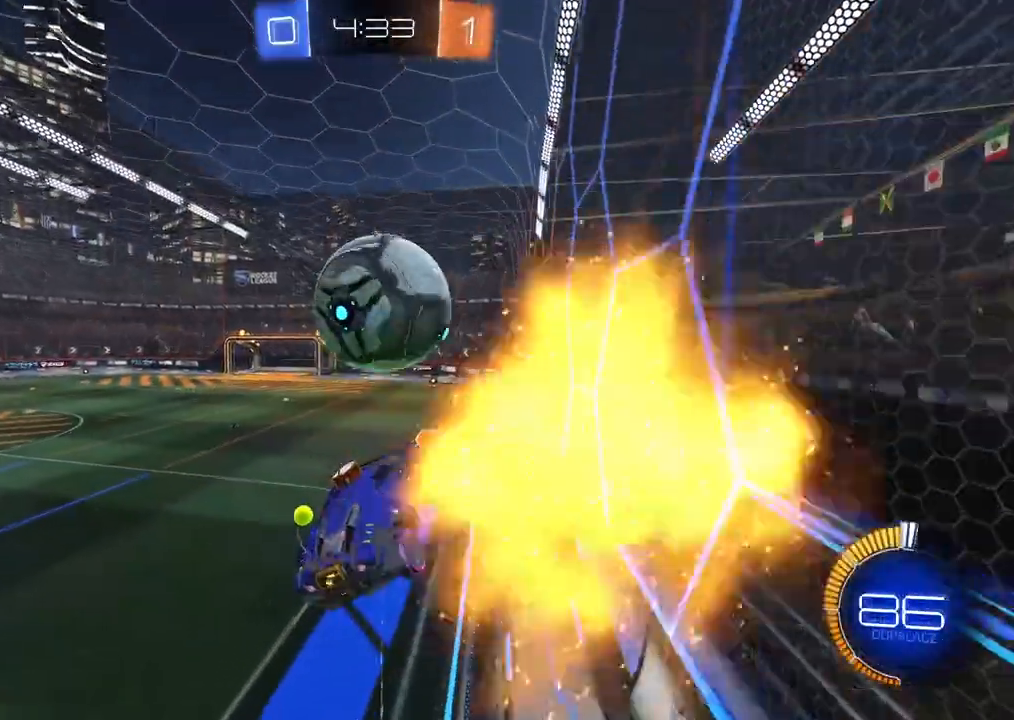
{"dt_ms": 500, "buttons": ["TRIANGLE"], "left_stick": "up-left", "right_stick": "center", "events": [[167, "left_stick", "down-left"], [300, "left_stick", "center"], [383, "left_stick", "up-left"], [433, "TRIANGLE", "down"]]}
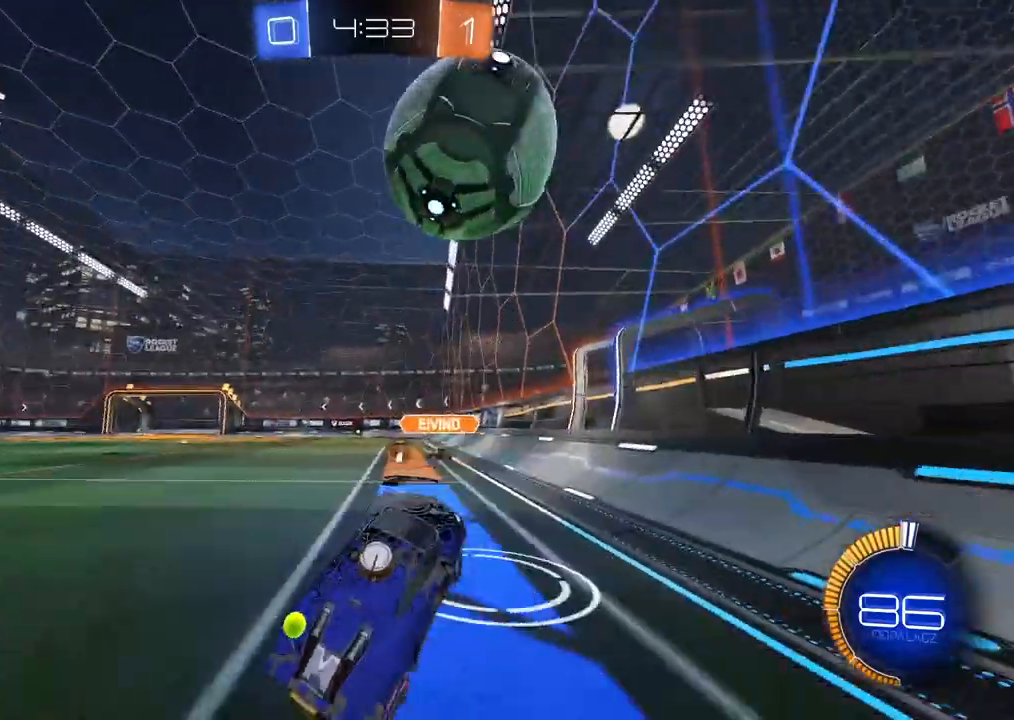
{"dt_ms": 1000, "buttons": [], "left_stick": "center", "right_stick": "center", "events": [[17, "TRIANGLE", "up"], [83, "left_stick", "center"], [417, "left_stick", "left"], [533, "left_stick", "center"]]}
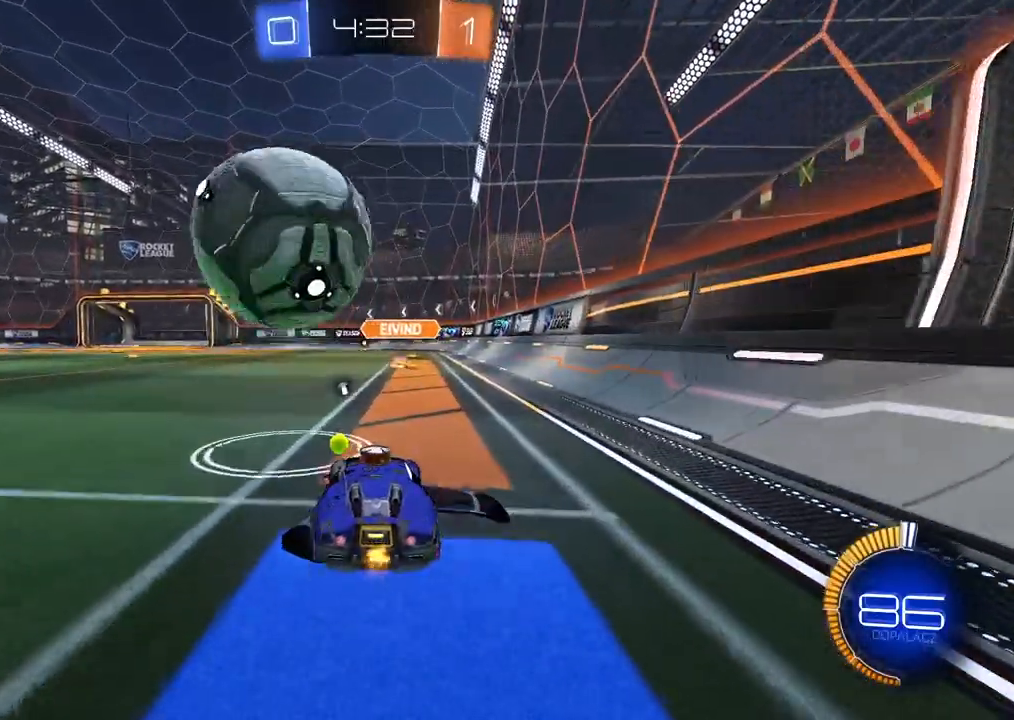
{"dt_ms": 500, "buttons": [], "left_stick": "center", "right_stick": "center", "events": []}
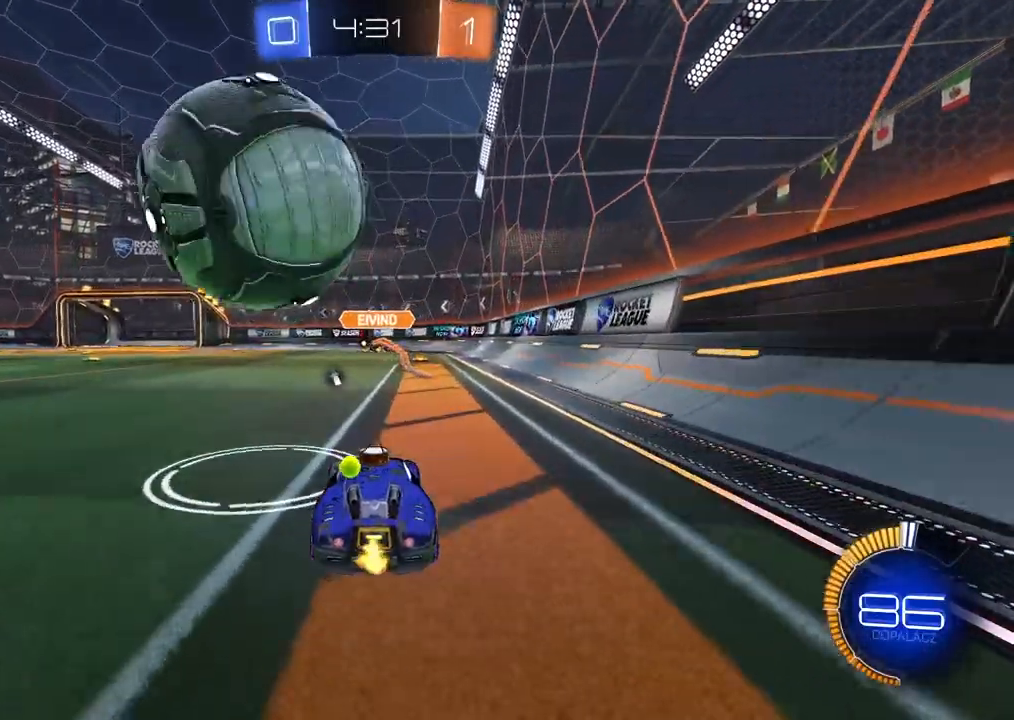
{"dt_ms": 500, "buttons": ["CIRCLE"], "left_stick": "center", "right_stick": "center", "events": [[350, "left_stick", "left"], [450, "CIRCLE", "down"], [500, "left_stick", "center"]]}
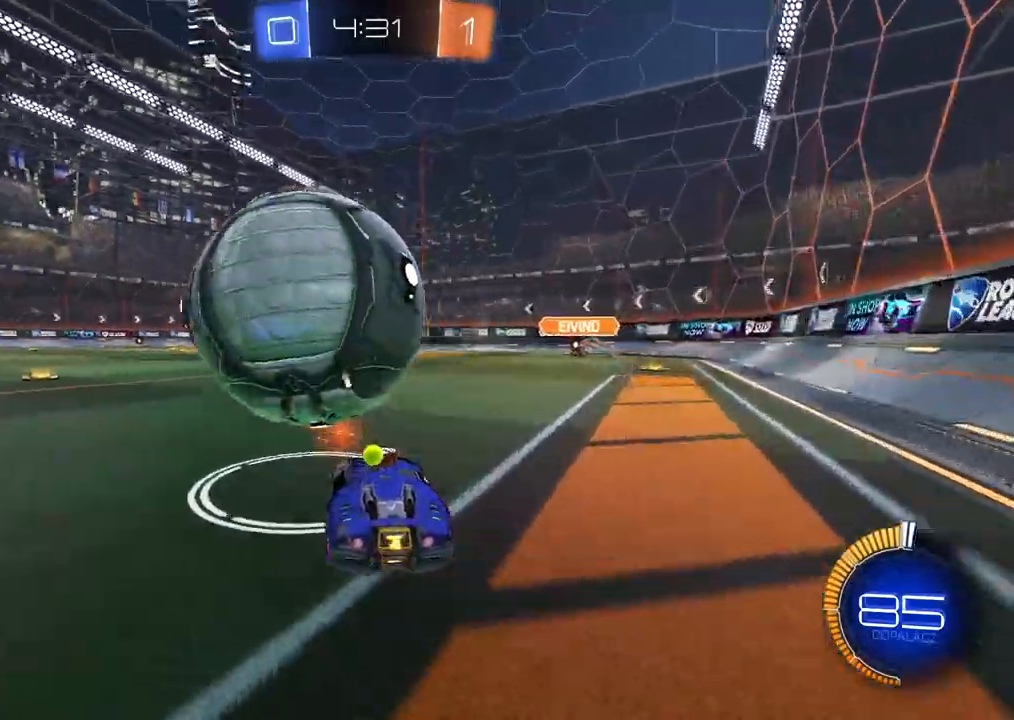
{"dt_ms": 500, "buttons": [], "left_stick": "center", "right_stick": "center", "events": [[150, "CIRCLE", "up"], [283, "left_stick", "right"], [400, "left_stick", "center"]]}
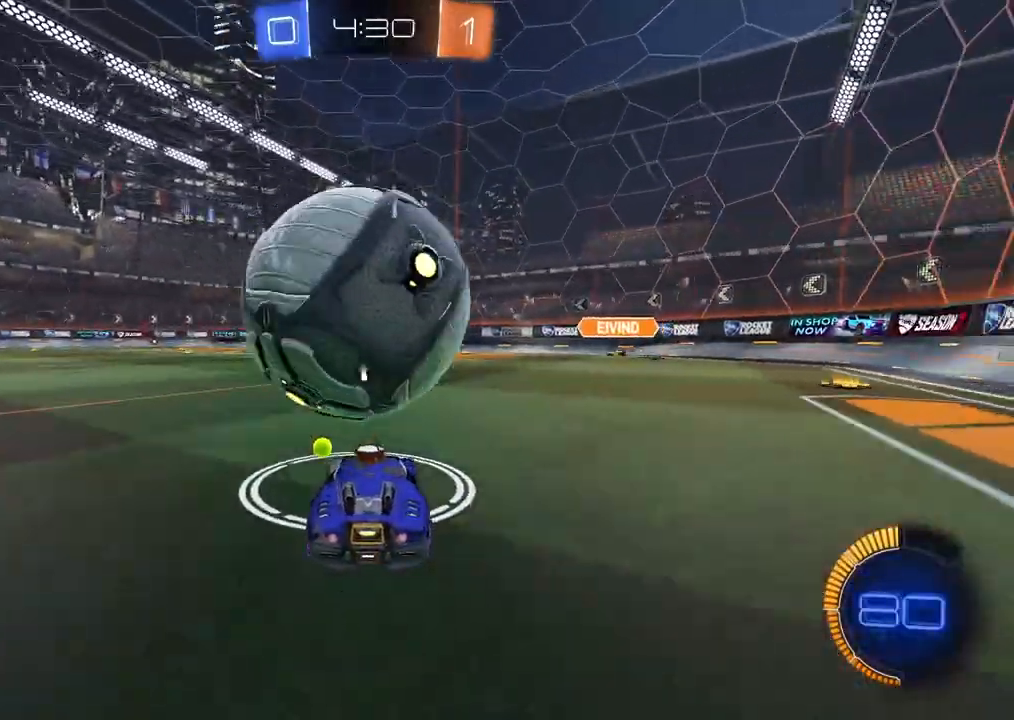
{"dt_ms": 500, "buttons": [], "left_stick": "center", "right_stick": "center", "events": [[167, "CIRCLE", "down"], [317, "CIRCLE", "up"], [417, "CIRCLE", "down"], [483, "CIRCLE", "up"]]}
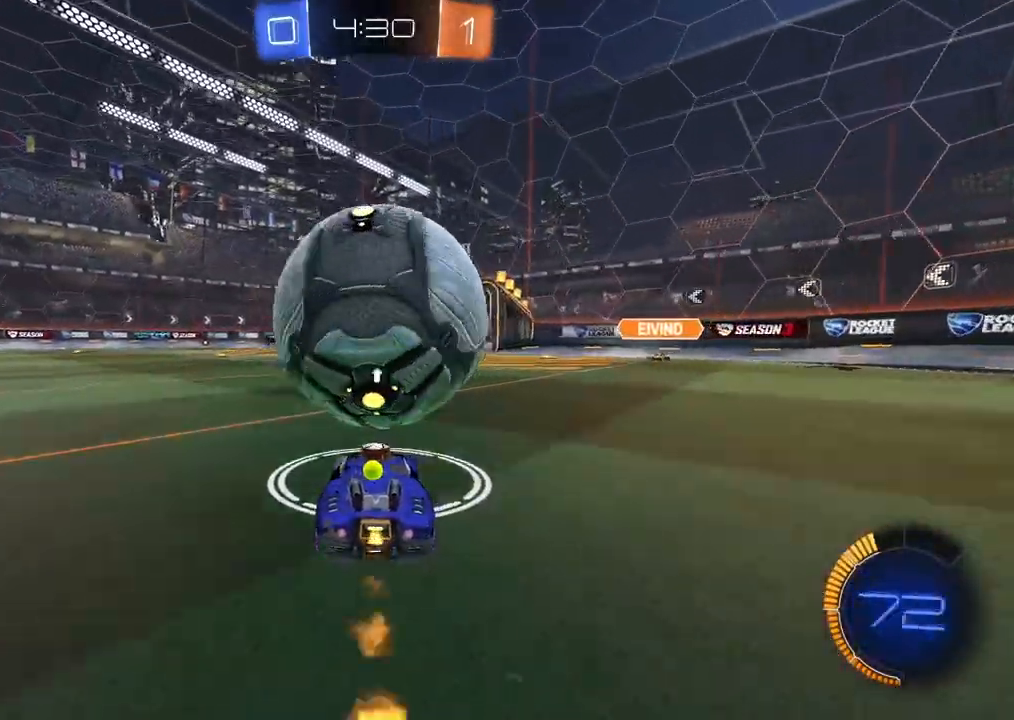
{"dt_ms": 500, "buttons": ["CROSS", "CIRCLE", "L2"], "left_stick": "up-right", "right_stick": "center", "events": [[167, "CIRCLE", "down"], [233, "CROSS", "down"], [250, "left_stick", "left"], [267, "CIRCLE", "up"], [350, "L2", "down"], [417, "CROSS", "up"], [450, "CIRCLE", "down"], [450, "CROSS", "down"], [450, "left_stick", "up-right"]]}
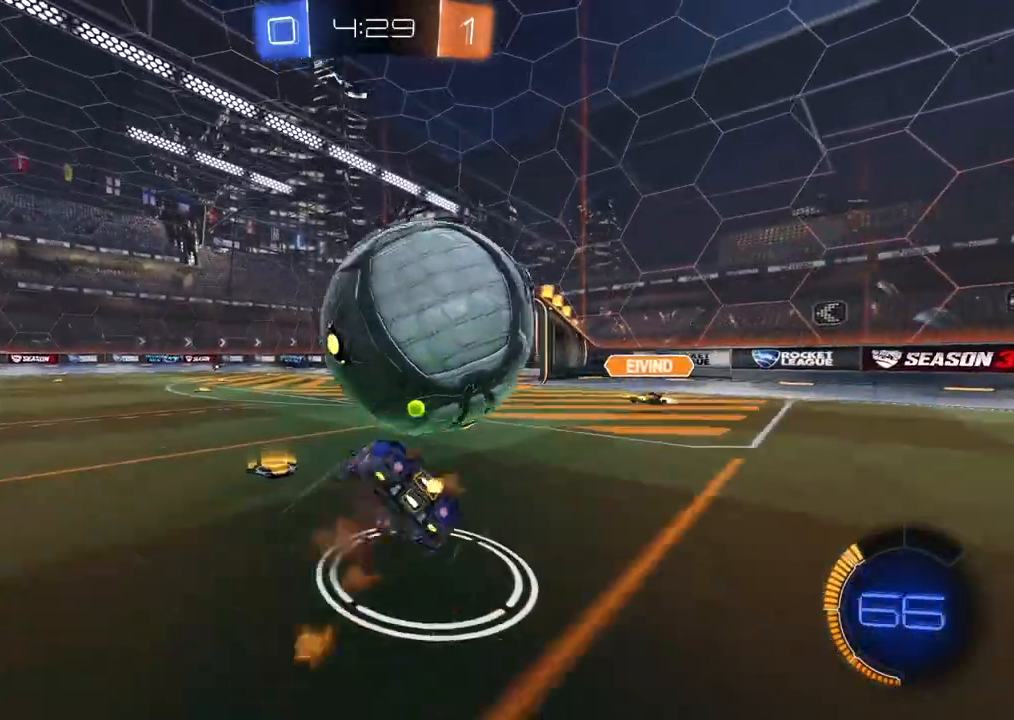
{"dt_ms": 500, "buttons": [], "left_stick": "right", "right_stick": "center", "events": [[50, "CIRCLE", "up"], [83, "CROSS", "up"], [150, "L2", "up"], [183, "left_stick", "right"]]}
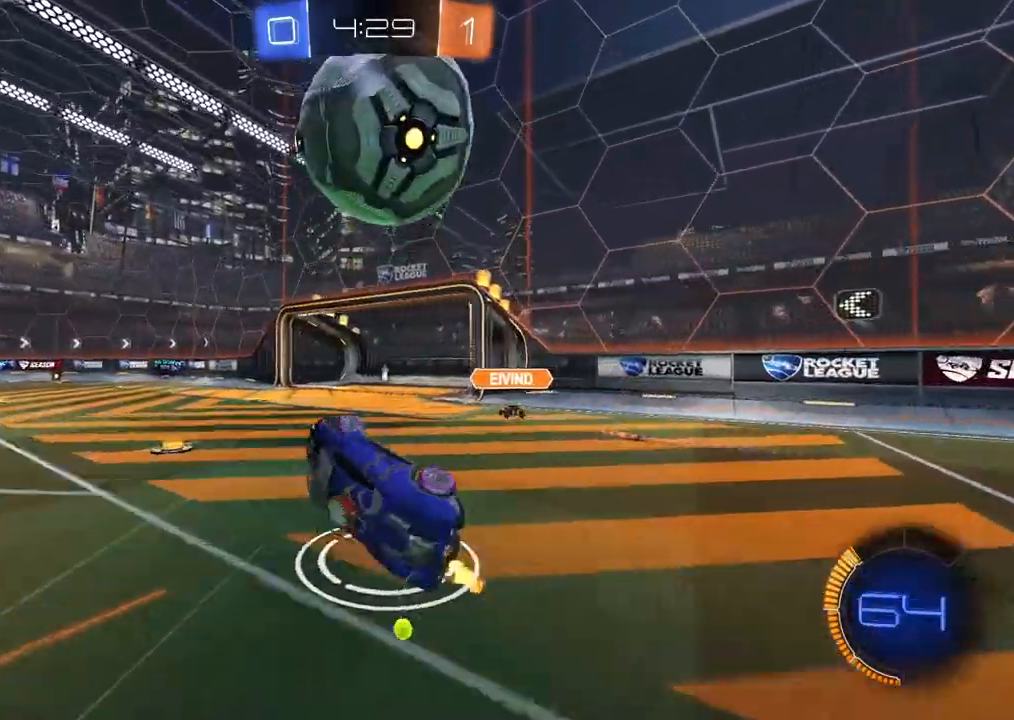
{"dt_ms": 500, "buttons": ["TRIANGLE"], "left_stick": "left", "right_stick": "center", "events": [[150, "left_stick", "center"], [267, "left_stick", "left"], [467, "TRIANGLE", "down"]]}
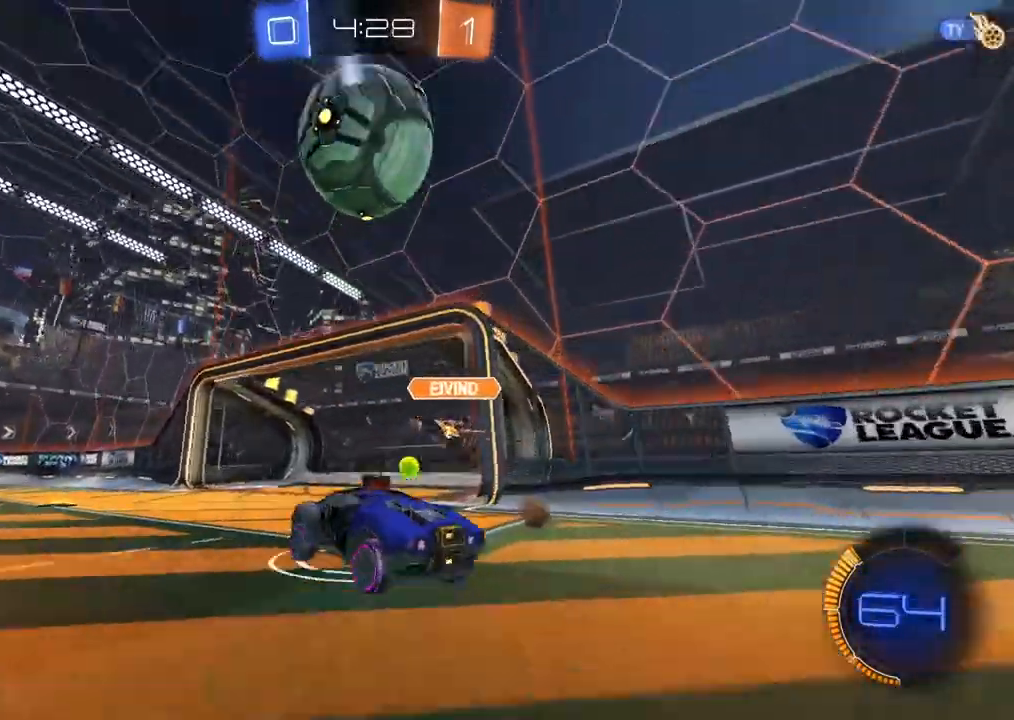
{"dt_ms": 500, "buttons": [], "left_stick": "center", "right_stick": "center", "events": [[17, "TRIANGLE", "up"], [500, "left_stick", "center"]]}
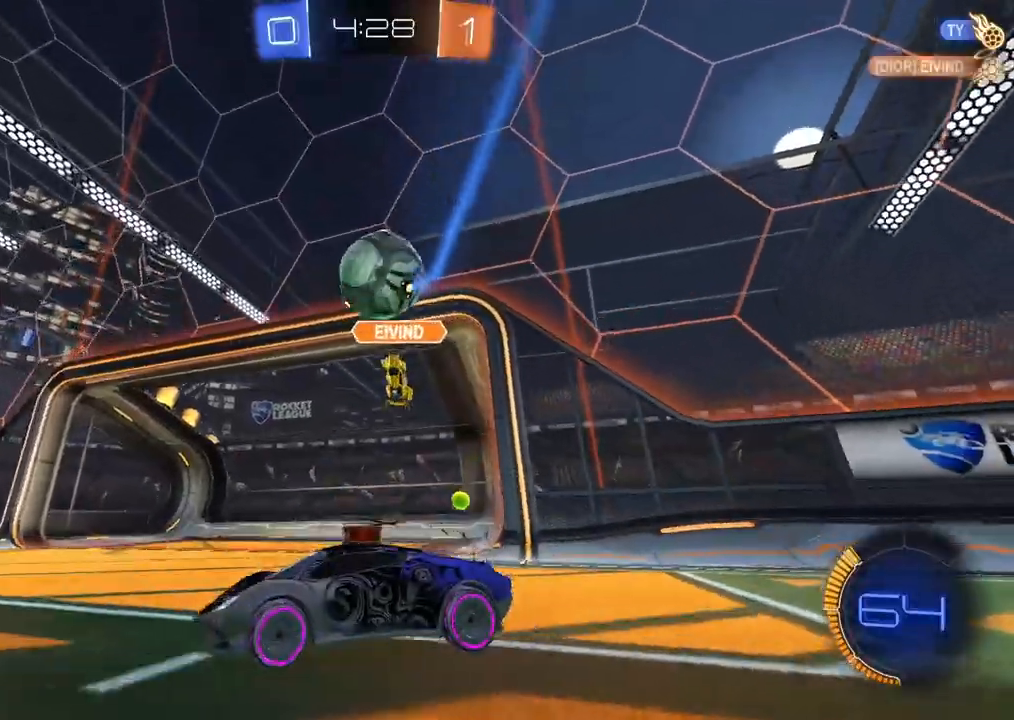
{"dt_ms": 500, "buttons": [], "left_stick": "right", "right_stick": "center", "events": [[200, "left_stick", "right"], [317, "L1", "down"], [433, "L1", "up"]]}
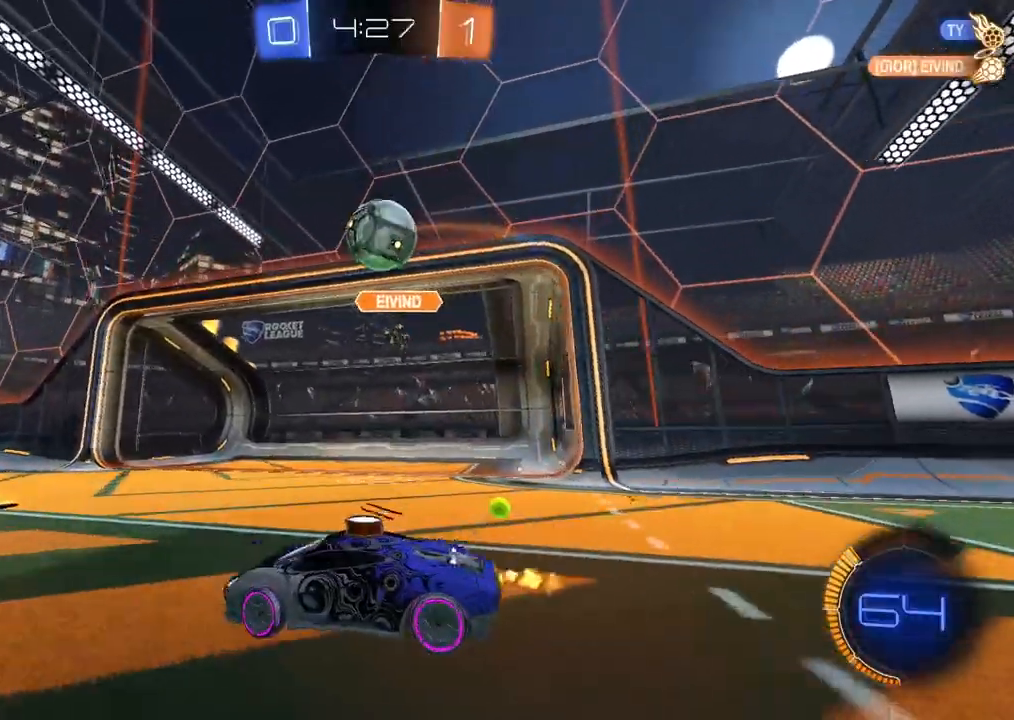
{"dt_ms": 500, "buttons": [], "left_stick": "down", "right_stick": "center", "events": [[33, "CIRCLE", "down"], [117, "CIRCLE", "up"], [183, "CIRCLE", "down"], [417, "CROSS", "down"], [417, "left_stick", "down"], [433, "CIRCLE", "up"], [500, "CROSS", "up"]]}
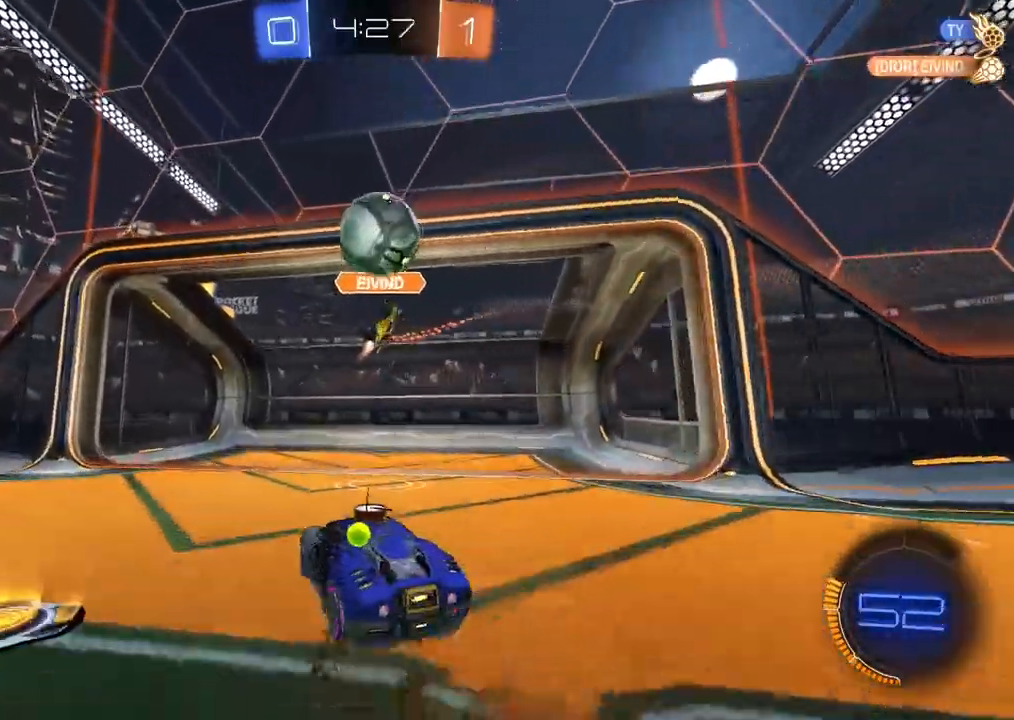
{"dt_ms": 1000, "buttons": ["CIRCLE"], "left_stick": "center", "right_stick": "center", "events": [[50, "left_stick", "left"], [67, "L2", "down"], [167, "L2", "up"], [267, "left_stick", "center"], [400, "left_stick", "left"], [450, "L1", "down"], [517, "CIRCLE", "down"], [517, "L1", "up"], [517, "left_stick", "center"], [767, "left_stick", "right"], [883, "left_stick", "center"]]}